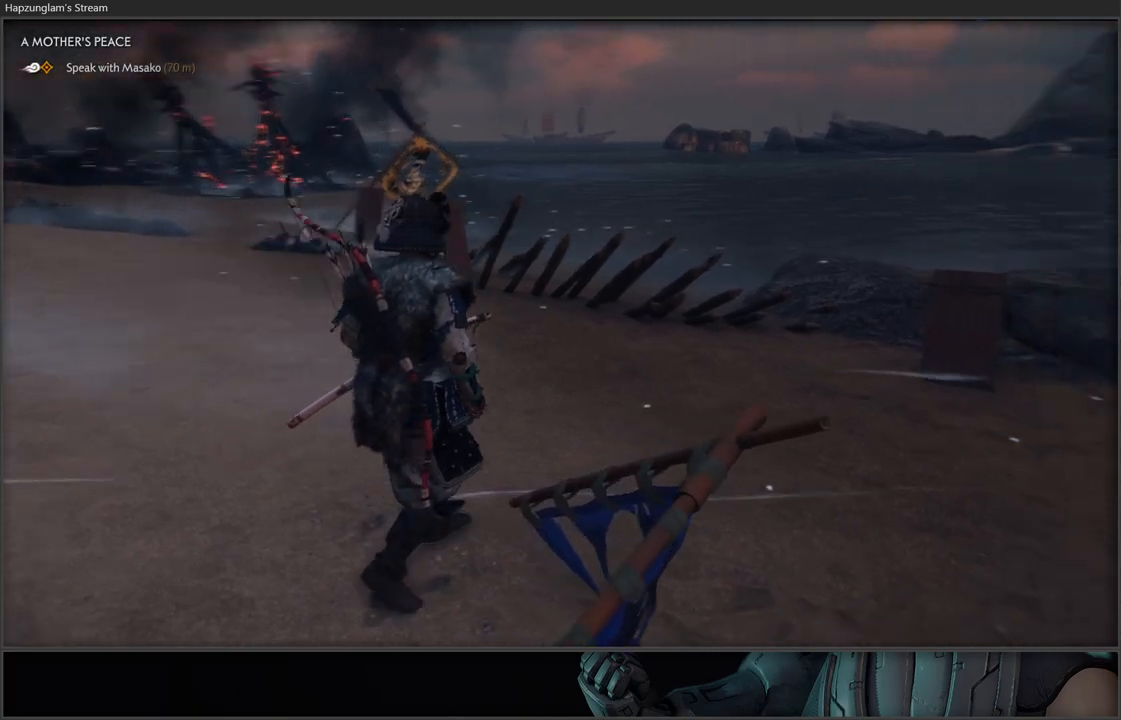
Gameplay with a controller (Xbox layout); each line is a JSON object with the inputs held at the frame after it. "events" lists button and stick changes between this image and that frame as [ms after this image, input, new state], when the widget could be followed in between.
{"buttons": [], "left_stick": "up-right", "right_stick": "right", "events": [[150, "L3", "up"]]}
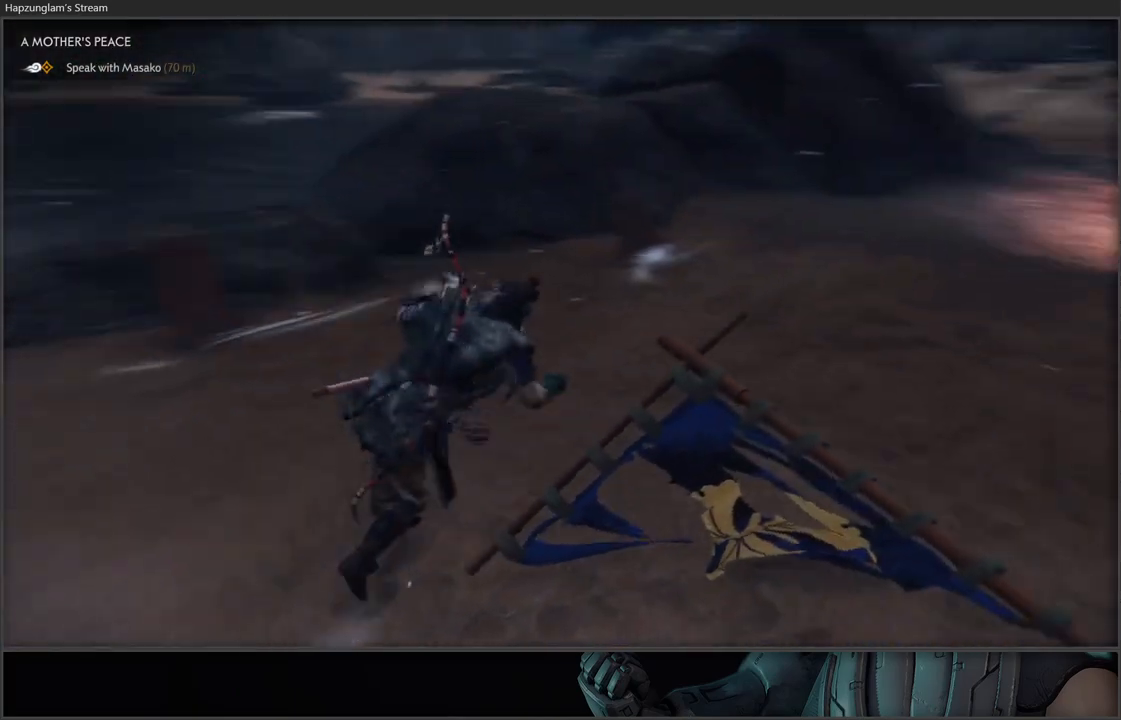
{"buttons": [], "left_stick": "up", "right_stick": "center", "events": [[183, "right_stick", "up-right"], [233, "left_stick", "up"], [333, "right_stick", "center"]]}
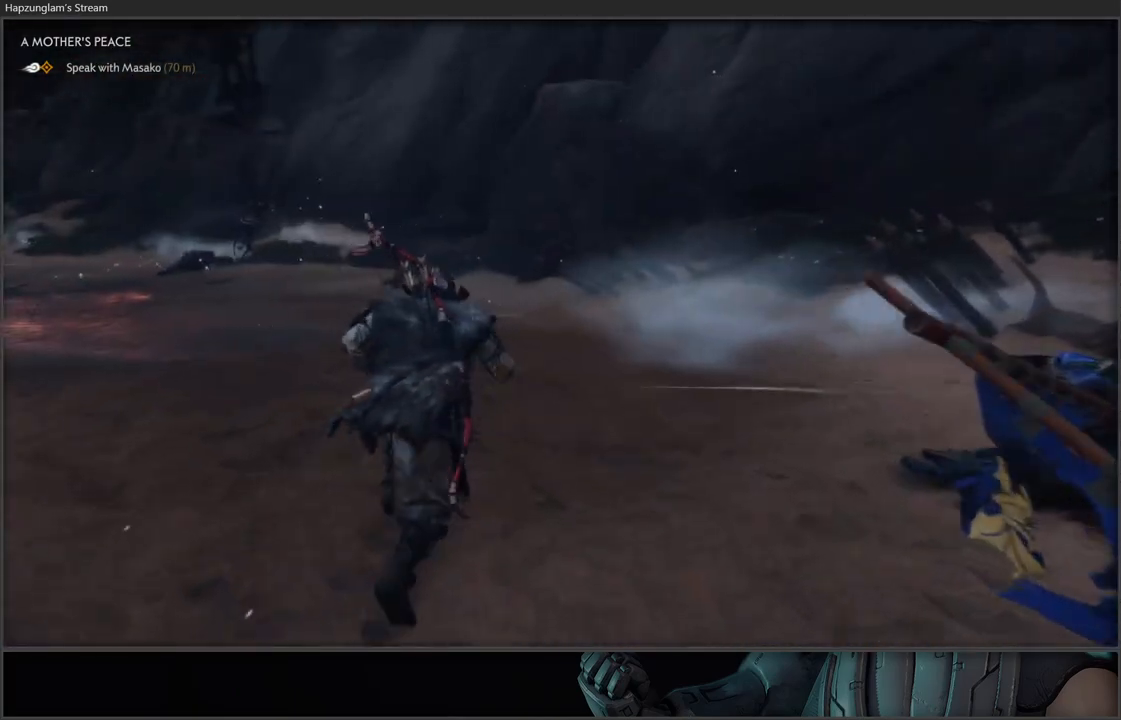
{"buttons": ["L3"], "left_stick": "up", "right_stick": "center", "events": [[67, "right_stick", "left"], [167, "L3", "down"], [417, "right_stick", "center"]]}
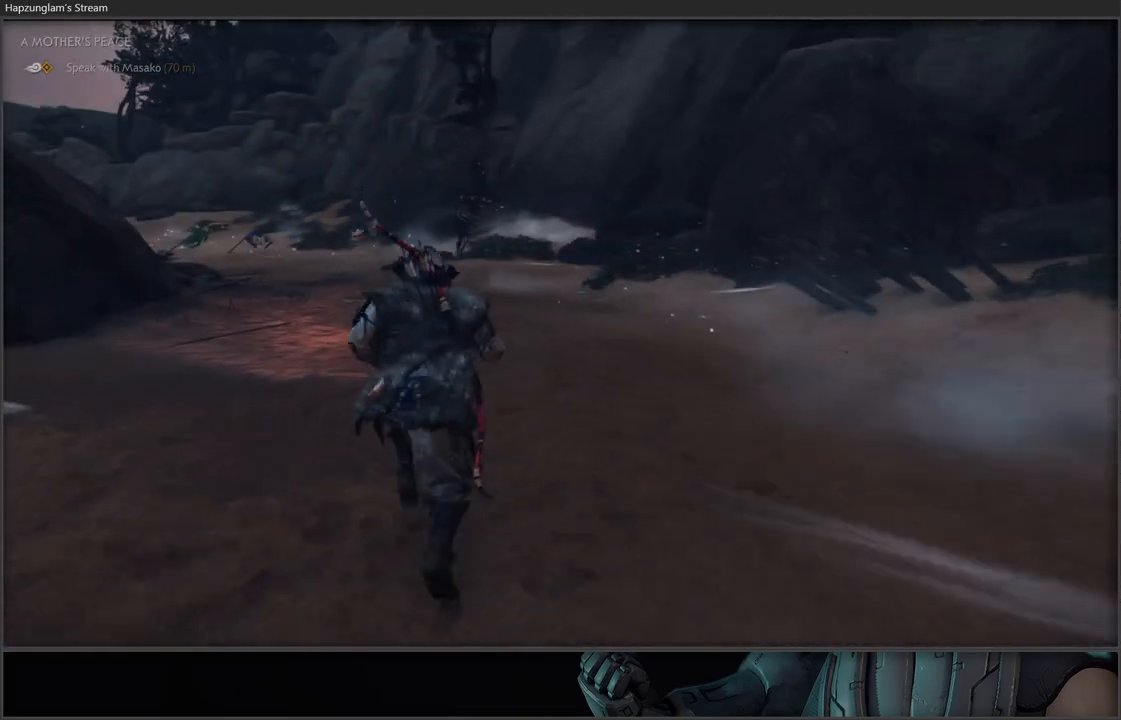
{"buttons": [], "left_stick": "up", "right_stick": "center", "events": [[50, "L3", "up"], [133, "right_stick", "down-left"], [433, "right_stick", "center"]]}
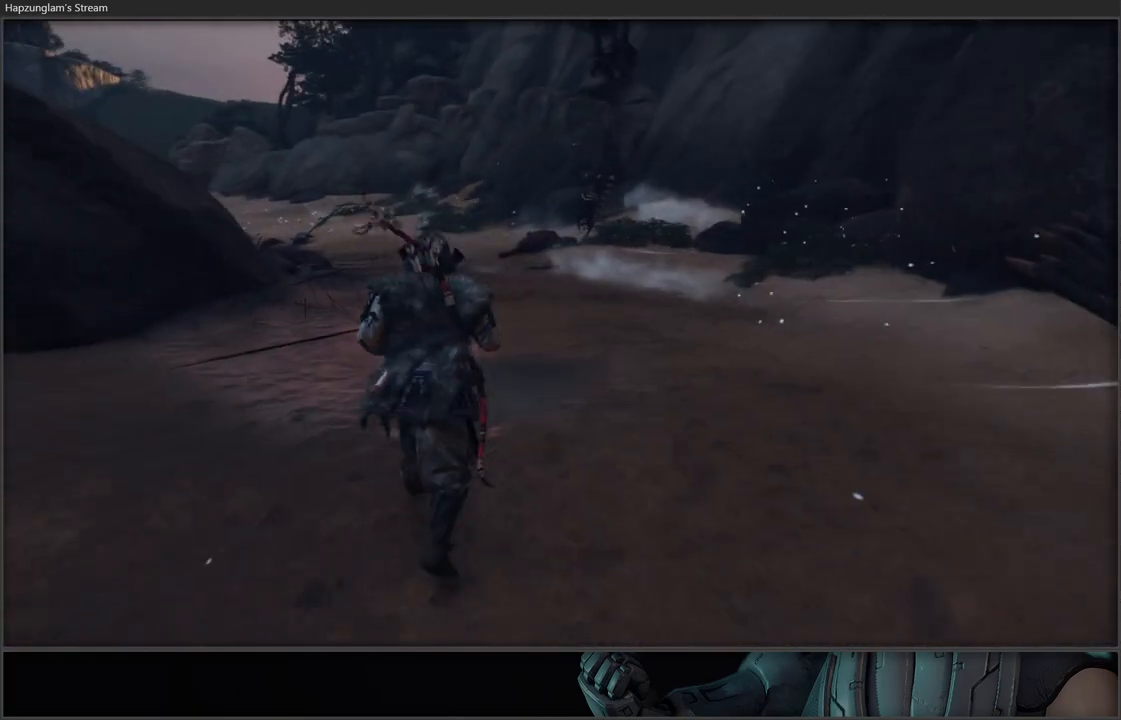
{"buttons": [], "left_stick": "up", "right_stick": "down-left", "events": [[200, "right_stick", "down-left"]]}
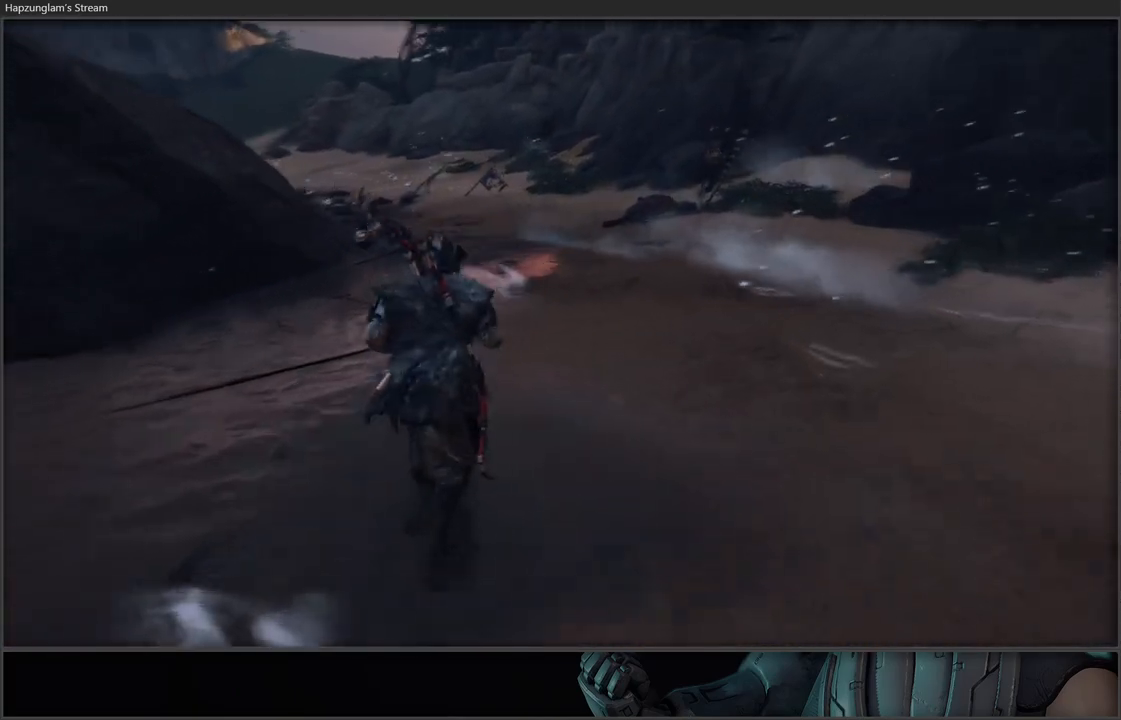
{"buttons": [], "left_stick": "up", "right_stick": "down-left", "events": [[33, "L3", "down"], [33, "right_stick", "center"], [167, "L3", "up"], [450, "right_stick", "down-left"]]}
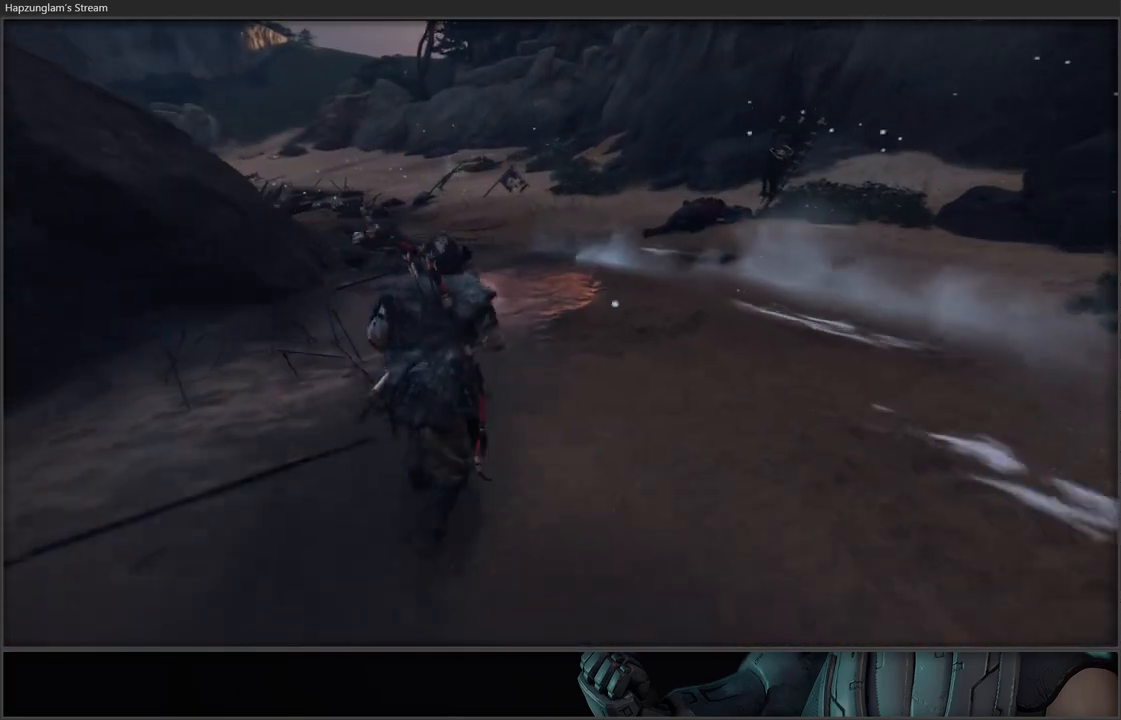
{"buttons": [], "left_stick": "up", "right_stick": "center", "events": [[450, "right_stick", "center"]]}
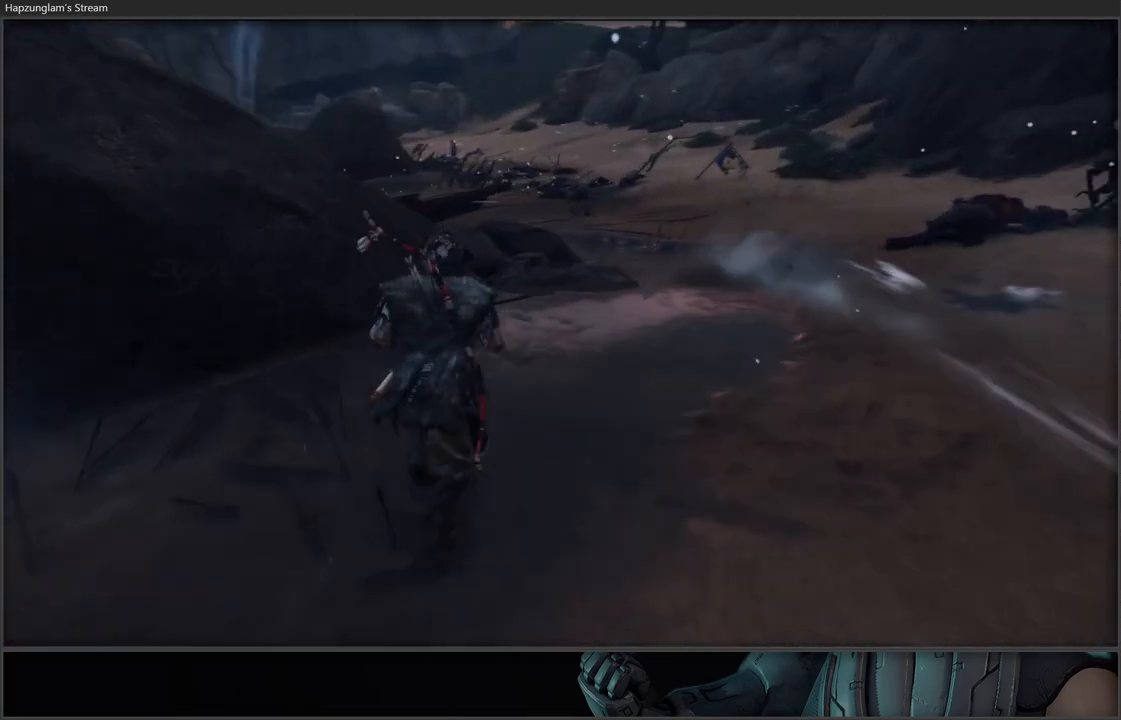
{"buttons": [], "left_stick": "up", "right_stick": "center", "events": []}
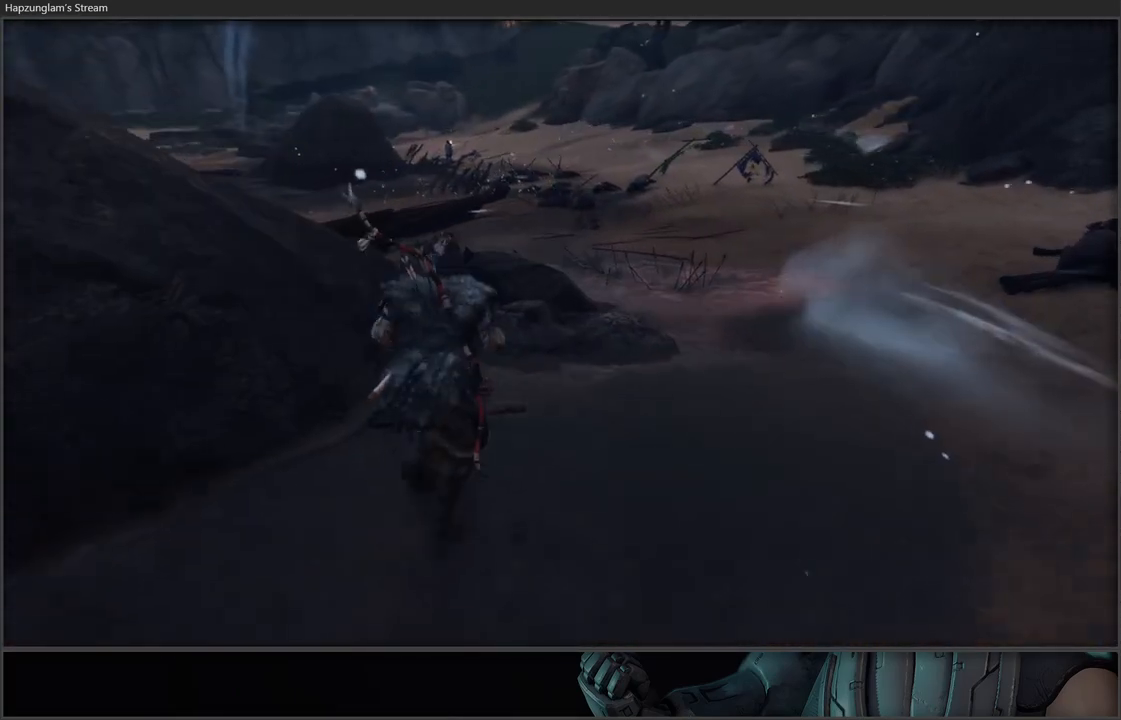
{"buttons": [], "left_stick": "up", "right_stick": "center", "events": []}
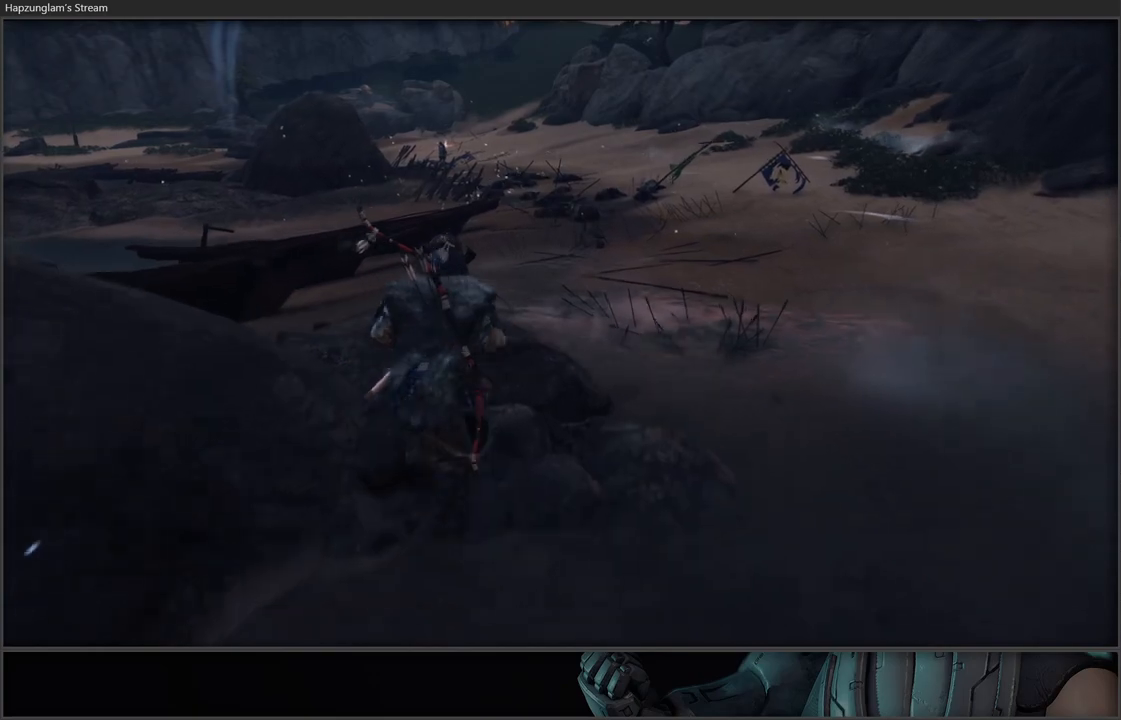
{"buttons": [], "left_stick": "up", "right_stick": "center", "events": []}
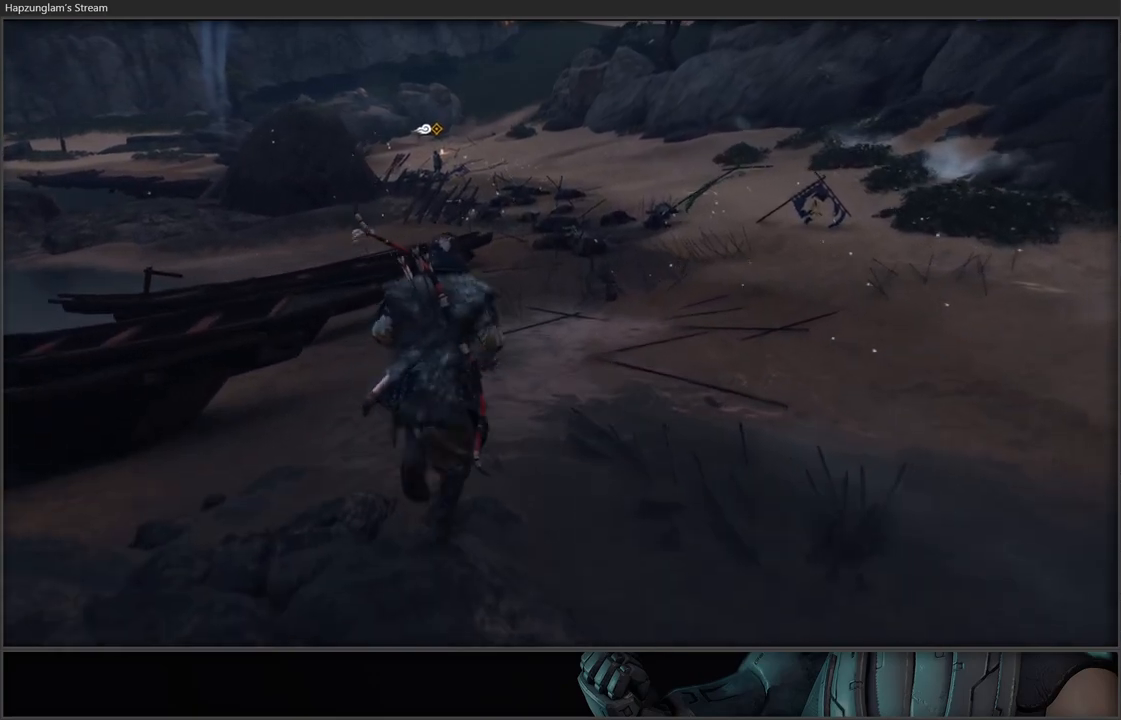
{"buttons": [], "left_stick": "up", "right_stick": "center", "events": []}
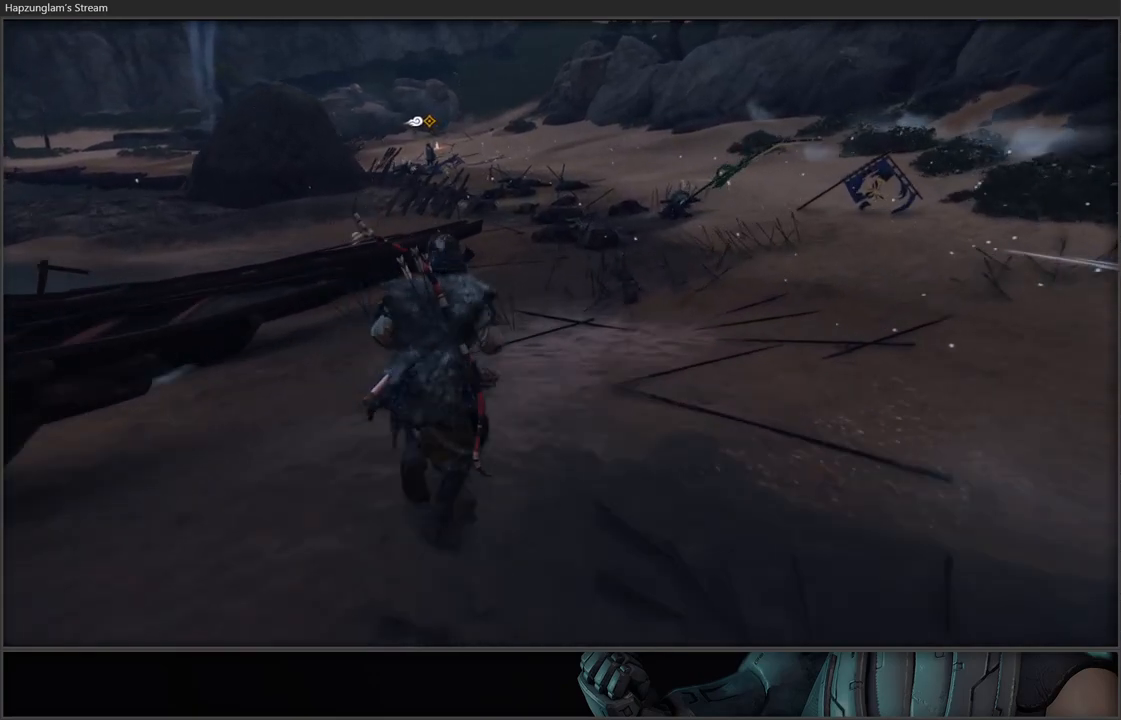
{"buttons": [], "left_stick": "up", "right_stick": "center", "events": []}
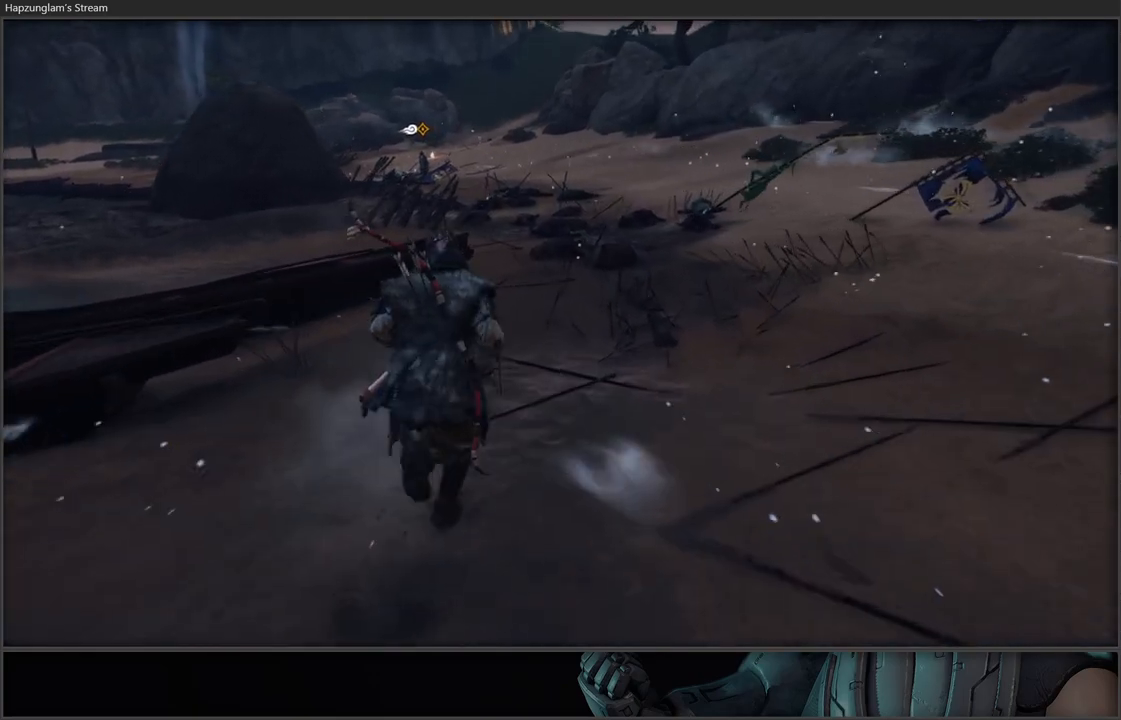
{"buttons": [], "left_stick": "up", "right_stick": "center", "events": []}
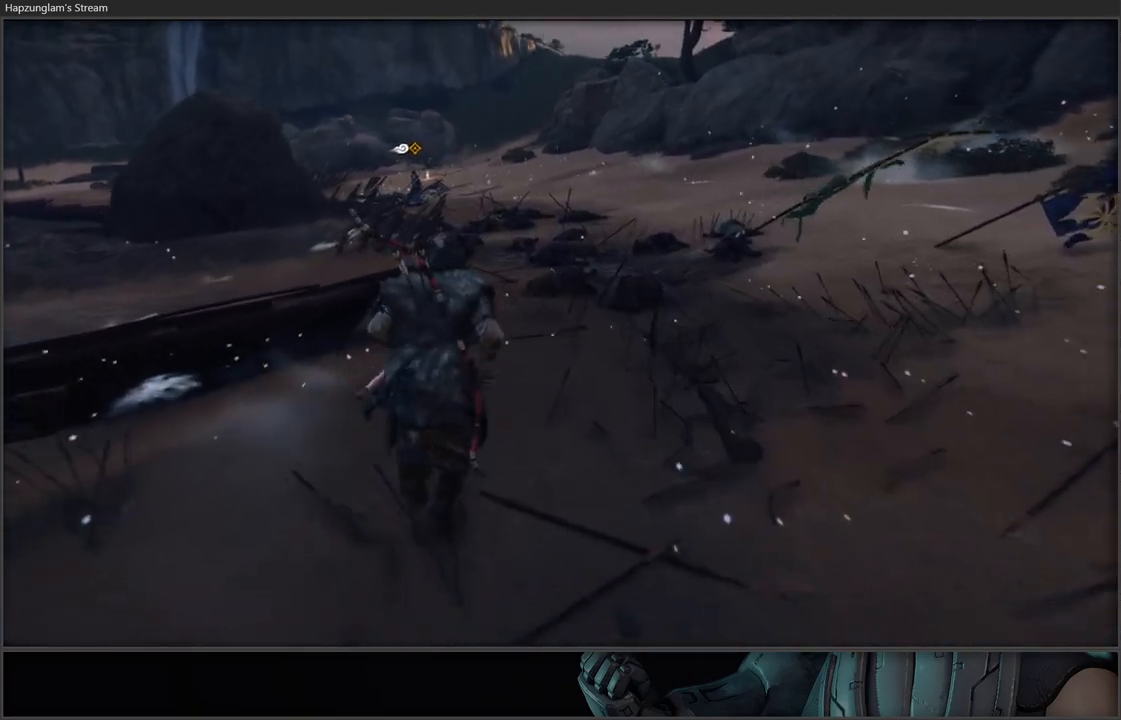
{"buttons": [], "left_stick": "up", "right_stick": "center", "events": [[67, "right_stick", "down-left"], [317, "right_stick", "center"]]}
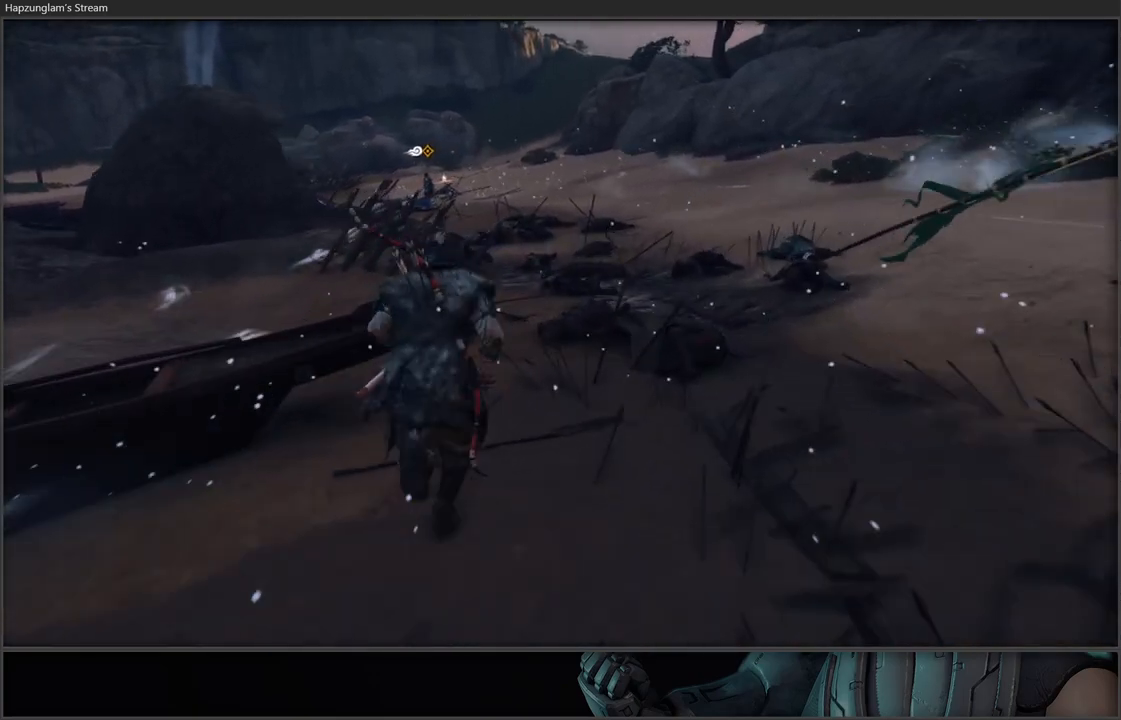
{"buttons": [], "left_stick": "up", "right_stick": "center", "events": [[100, "right_stick", "down"], [350, "right_stick", "center"]]}
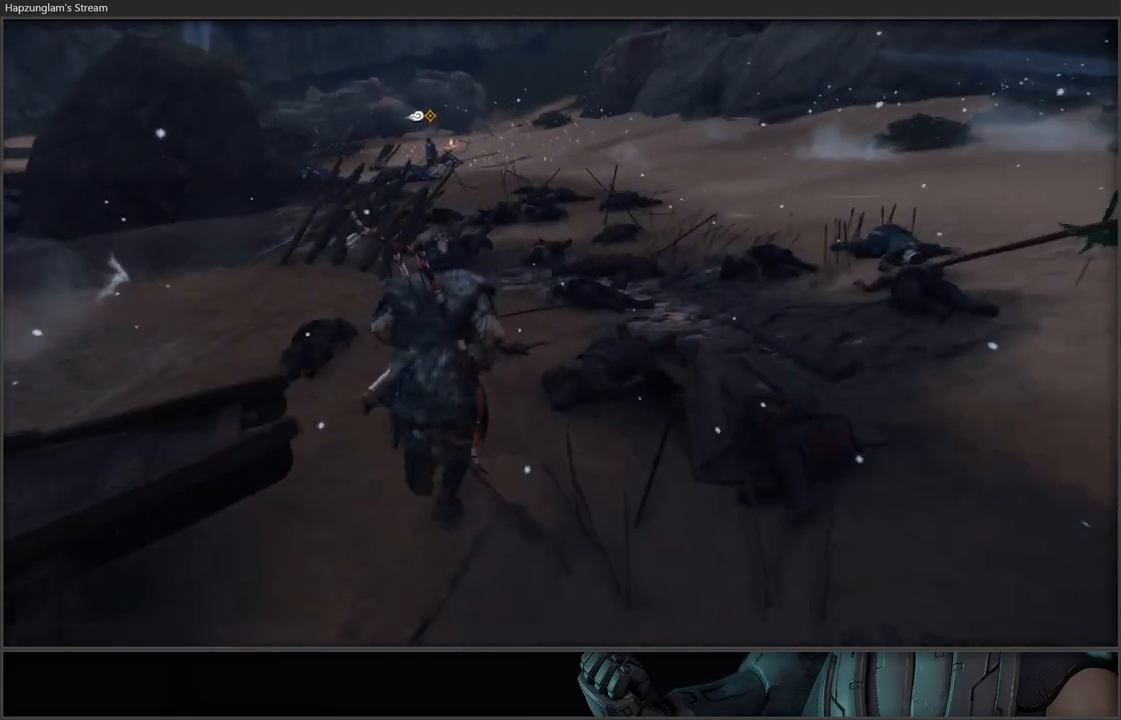
{"buttons": [], "left_stick": "up", "right_stick": "center", "events": []}
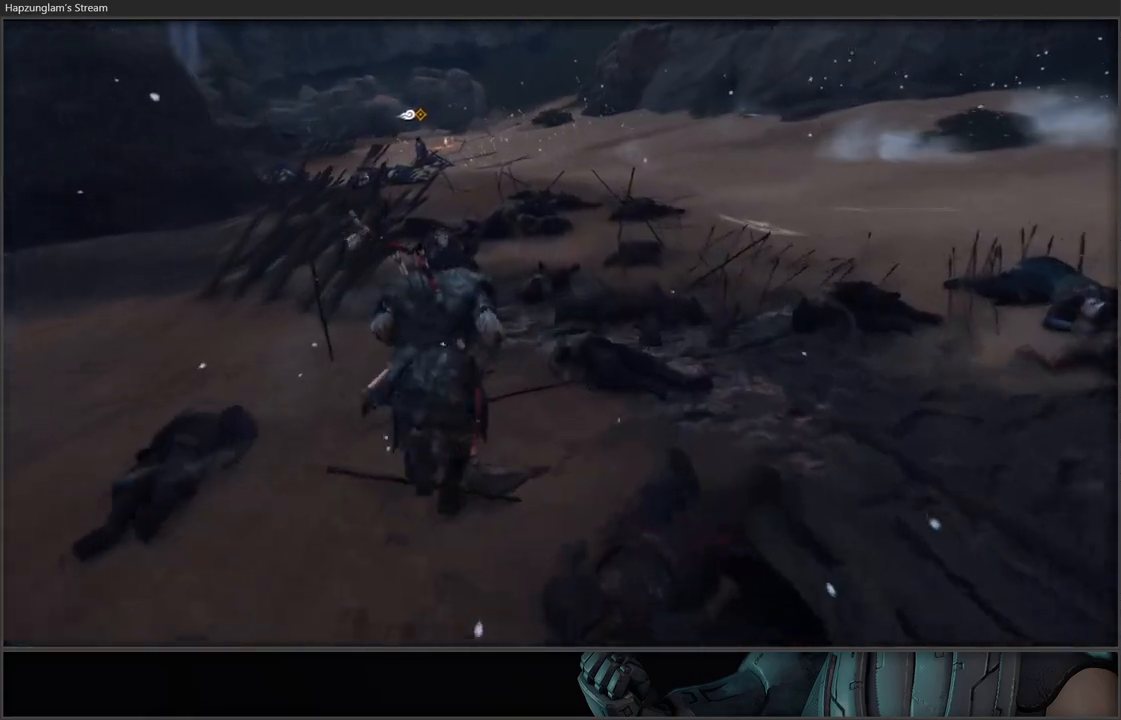
{"buttons": [], "left_stick": "up", "right_stick": "center", "events": []}
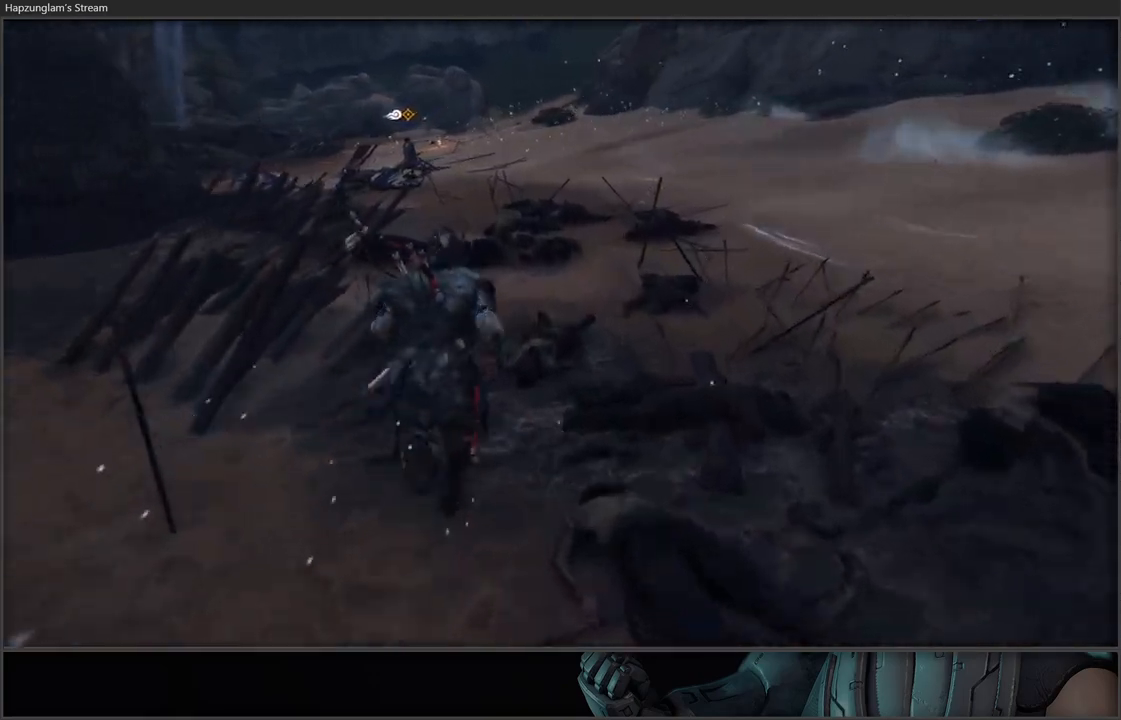
{"buttons": [], "left_stick": "up", "right_stick": "center", "events": []}
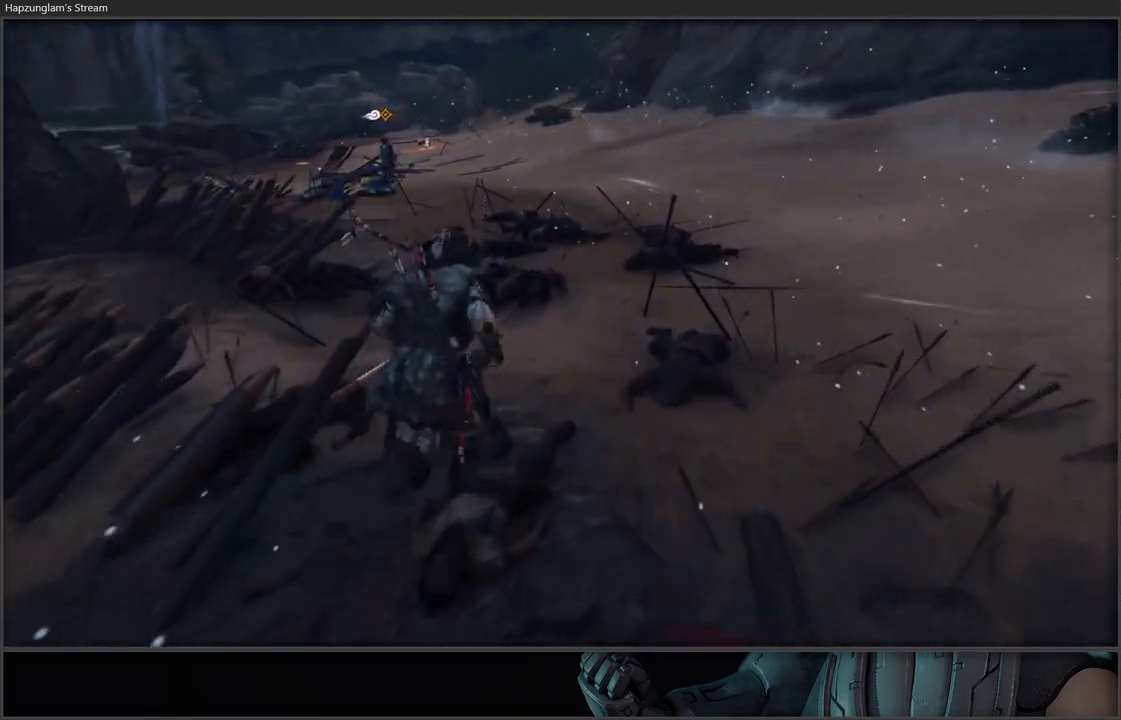
{"buttons": [], "left_stick": "up", "right_stick": "center", "events": []}
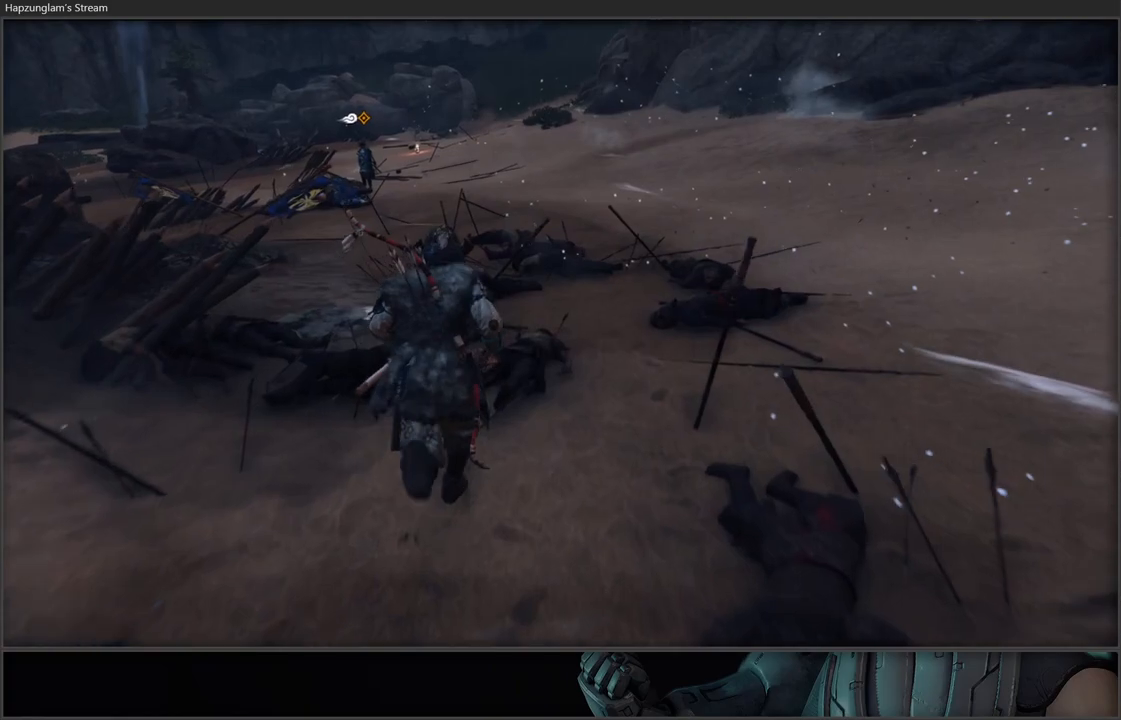
{"buttons": [], "left_stick": "up", "right_stick": "center", "events": []}
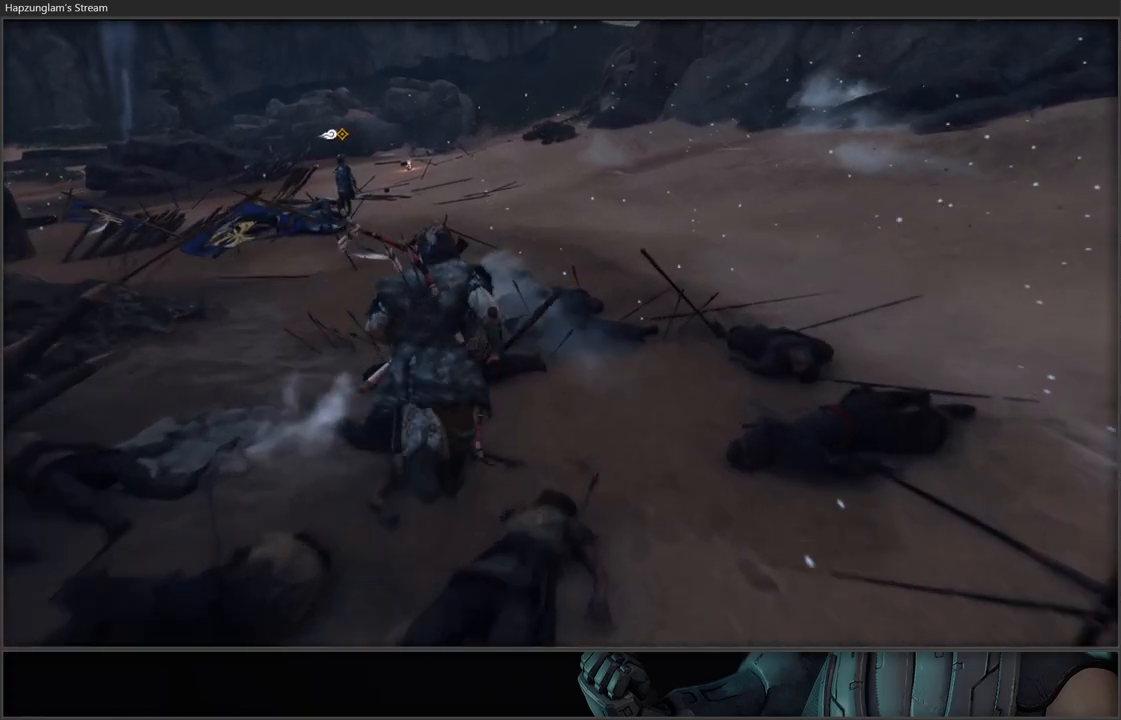
{"buttons": [], "left_stick": "up", "right_stick": "center", "events": []}
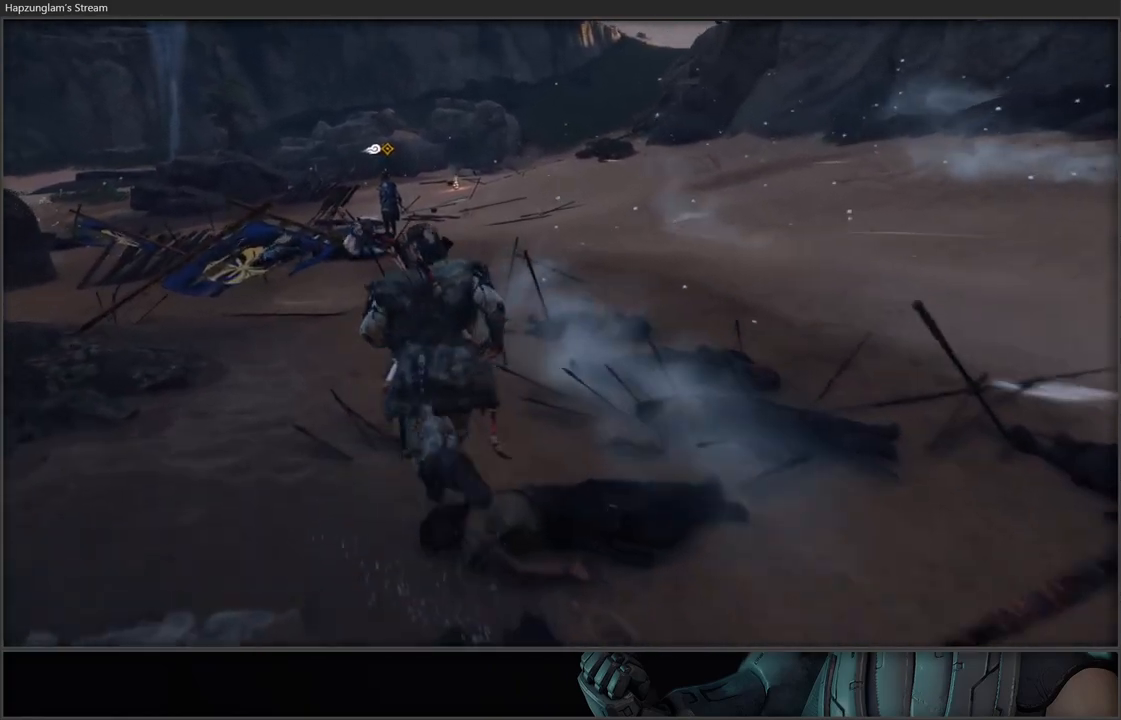
{"buttons": [], "left_stick": "up", "right_stick": "down", "events": [[383, "right_stick", "down"]]}
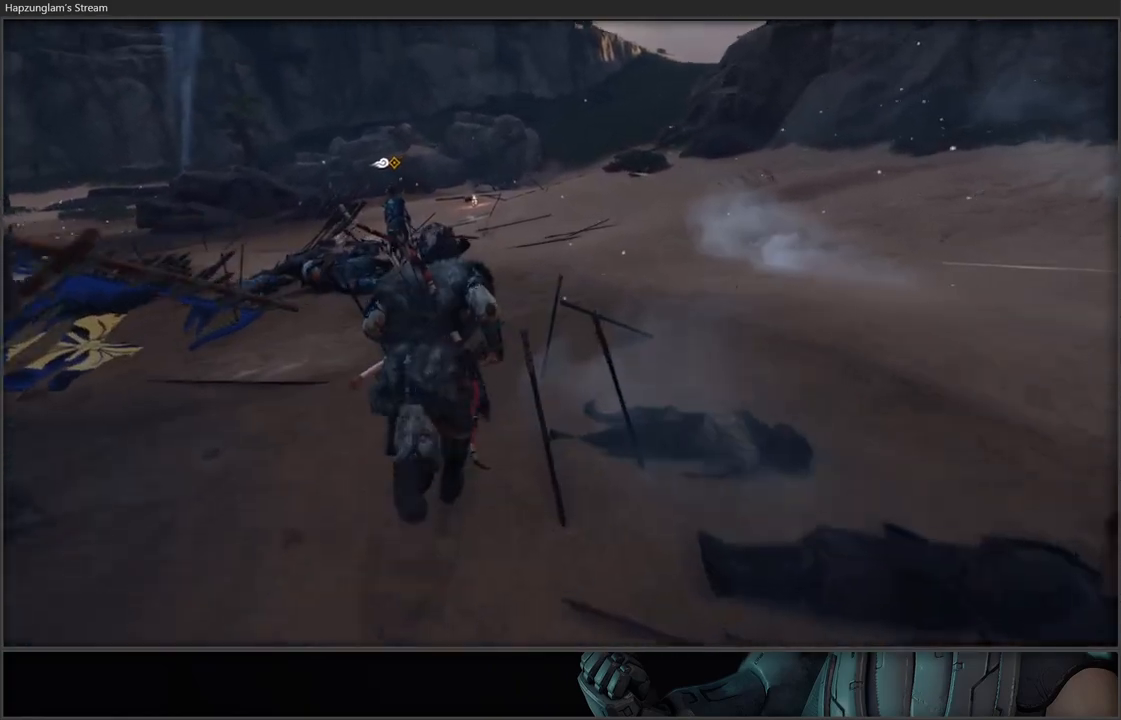
{"buttons": [], "left_stick": "up", "right_stick": "center", "events": [[183, "right_stick", "center"]]}
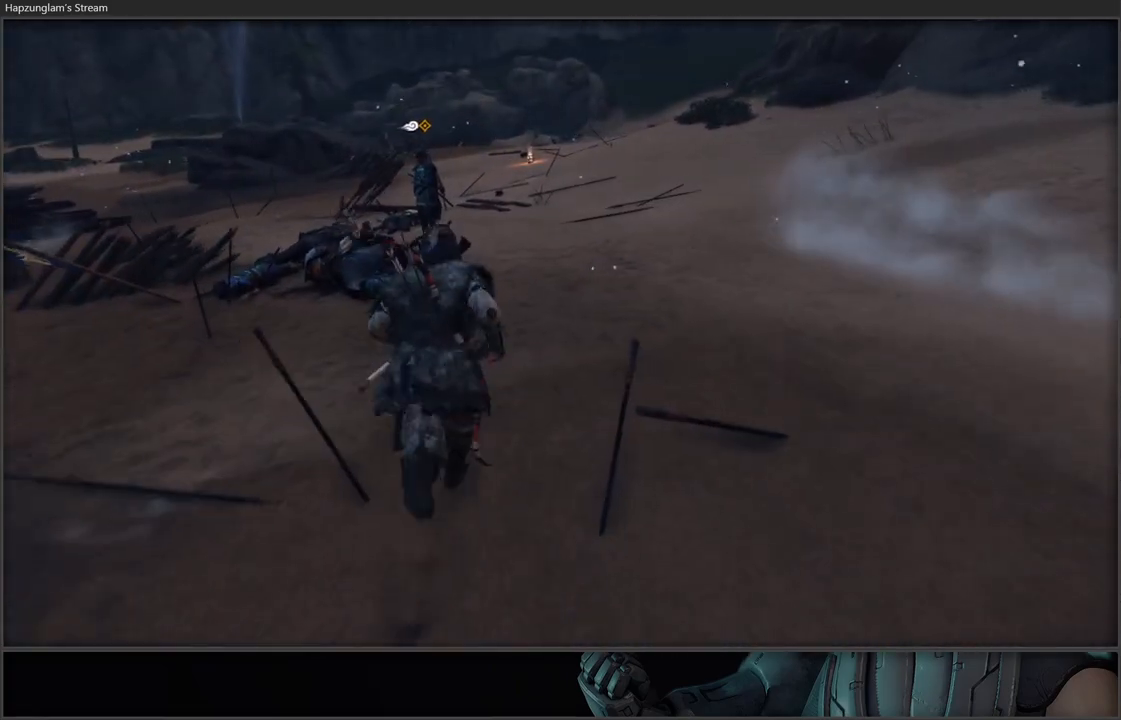
{"buttons": [], "left_stick": "up", "right_stick": "center", "events": []}
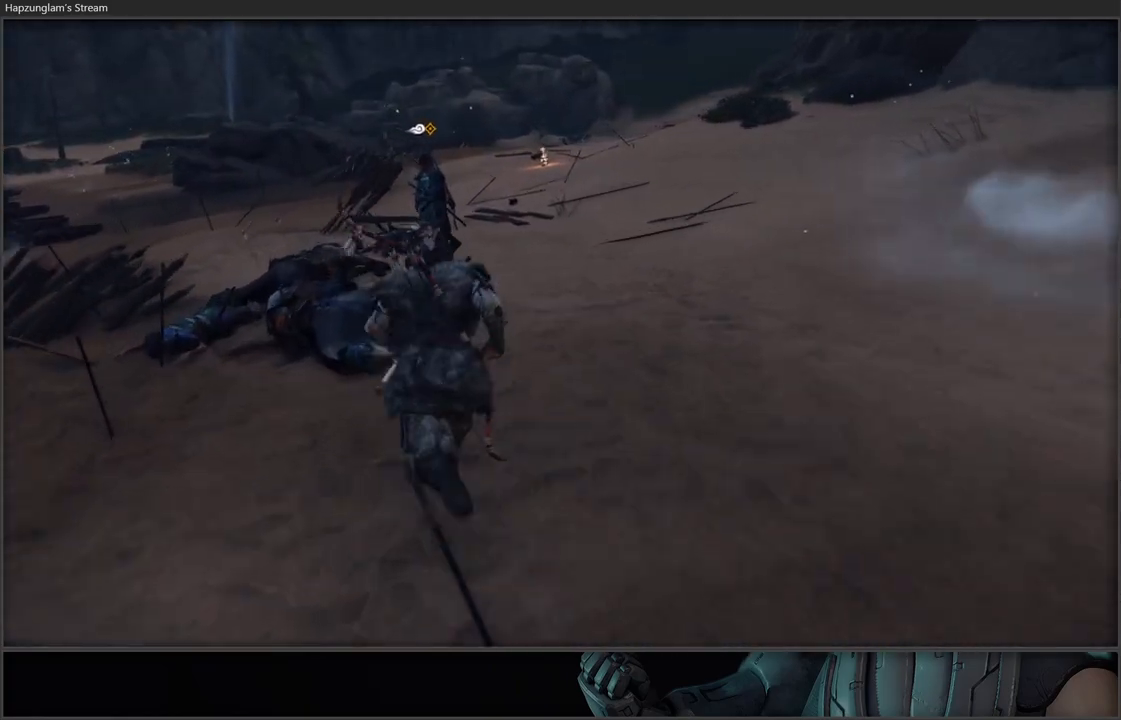
{"buttons": [], "left_stick": "up", "right_stick": "center", "events": []}
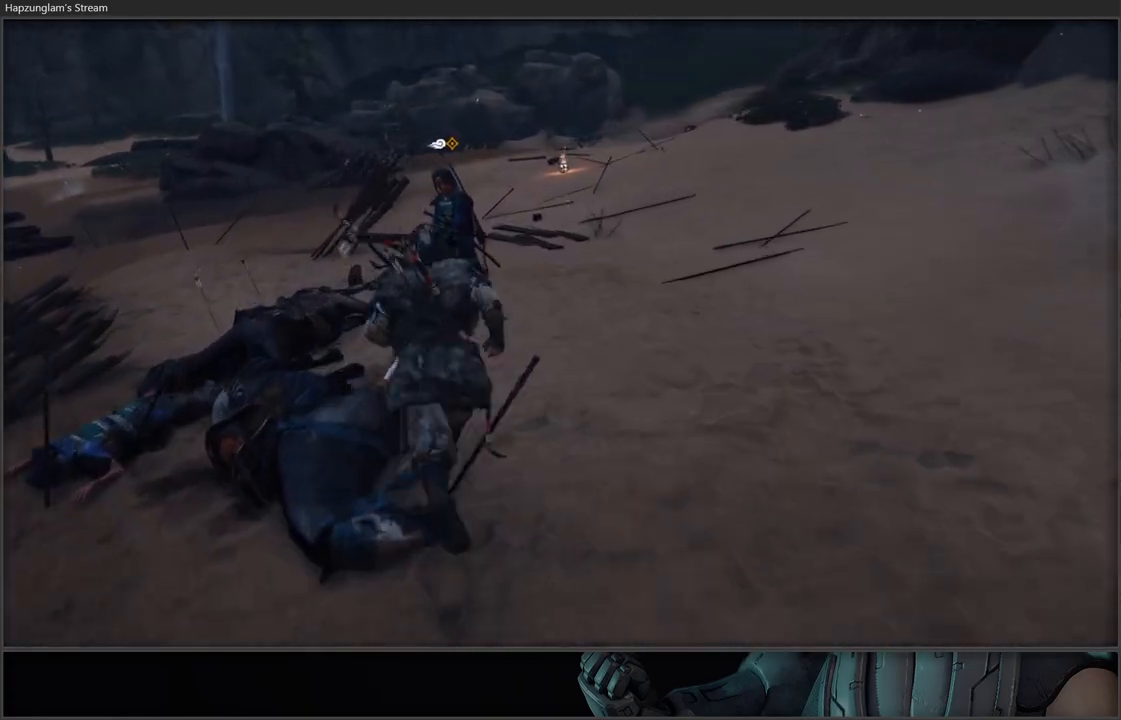
{"buttons": [], "left_stick": "center", "right_stick": "center", "events": [[183, "R2", "down"], [250, "left_stick", "center"], [300, "R2", "up"]]}